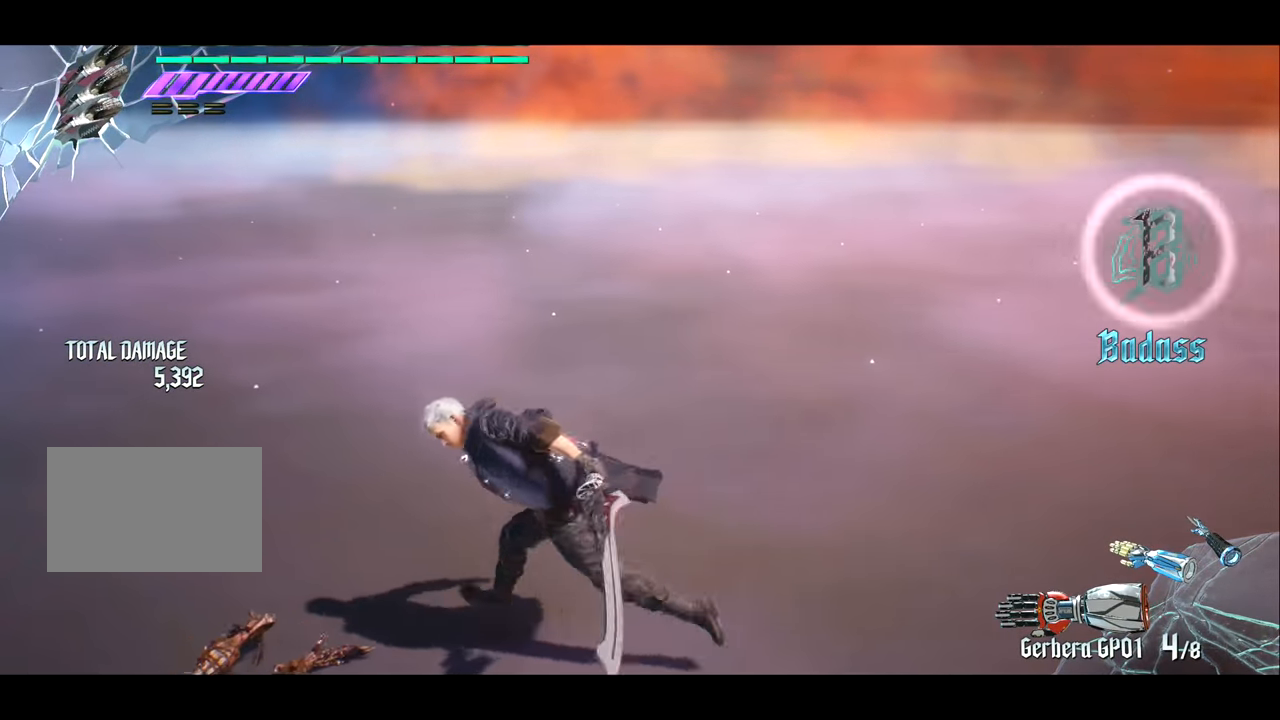
Gameplay with a controller (PlayStation layout); each line is a JSON object with the inputs held at the frame after it. "events" lists button and stick changes between this image and that frame as [ms after this image, input, new state], when the widget could be followed in between. Not read: L3 R3.
{"buttons": ["R1"], "left_stick": "center", "right_stick": "center", "events": [[418, "R1", "down"]]}
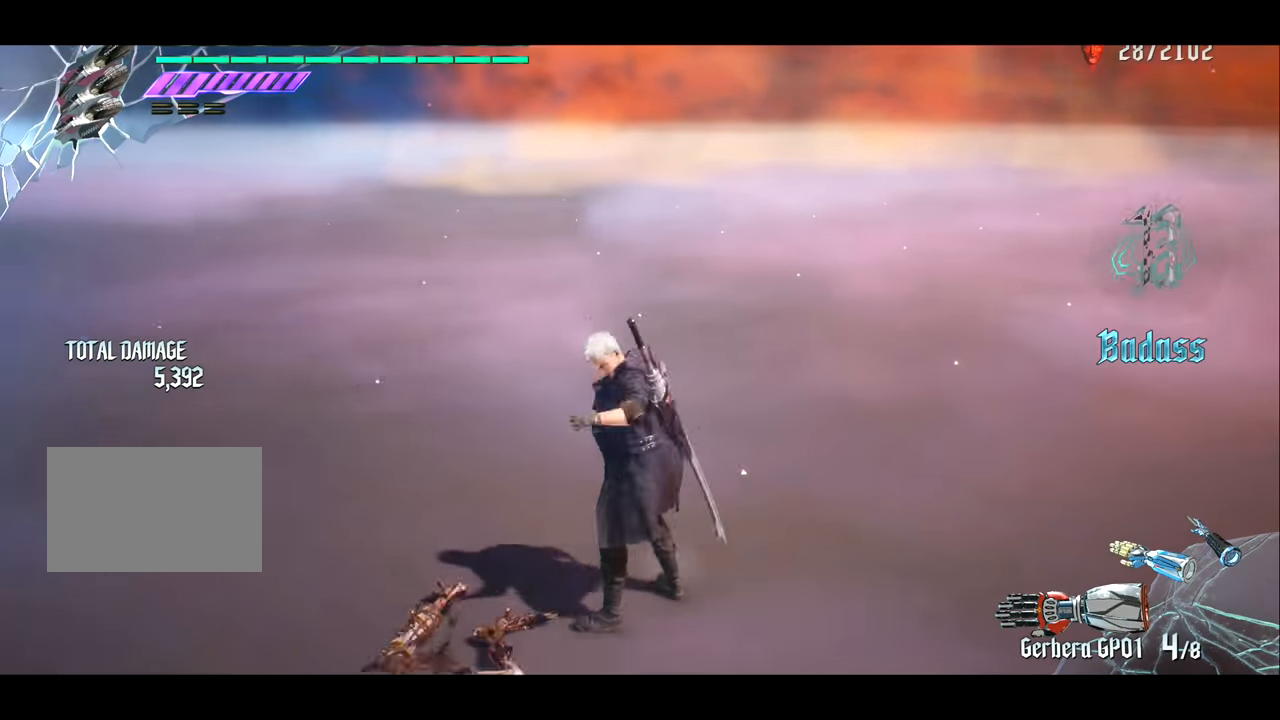
{"buttons": ["TRIANGLE", "R1"], "left_stick": "center", "right_stick": "center", "events": [[50, "right_stick", "left"], [150, "R1", "up"], [350, "right_stick", "center"], [384, "R1", "down"], [484, "TRIANGLE", "down"]]}
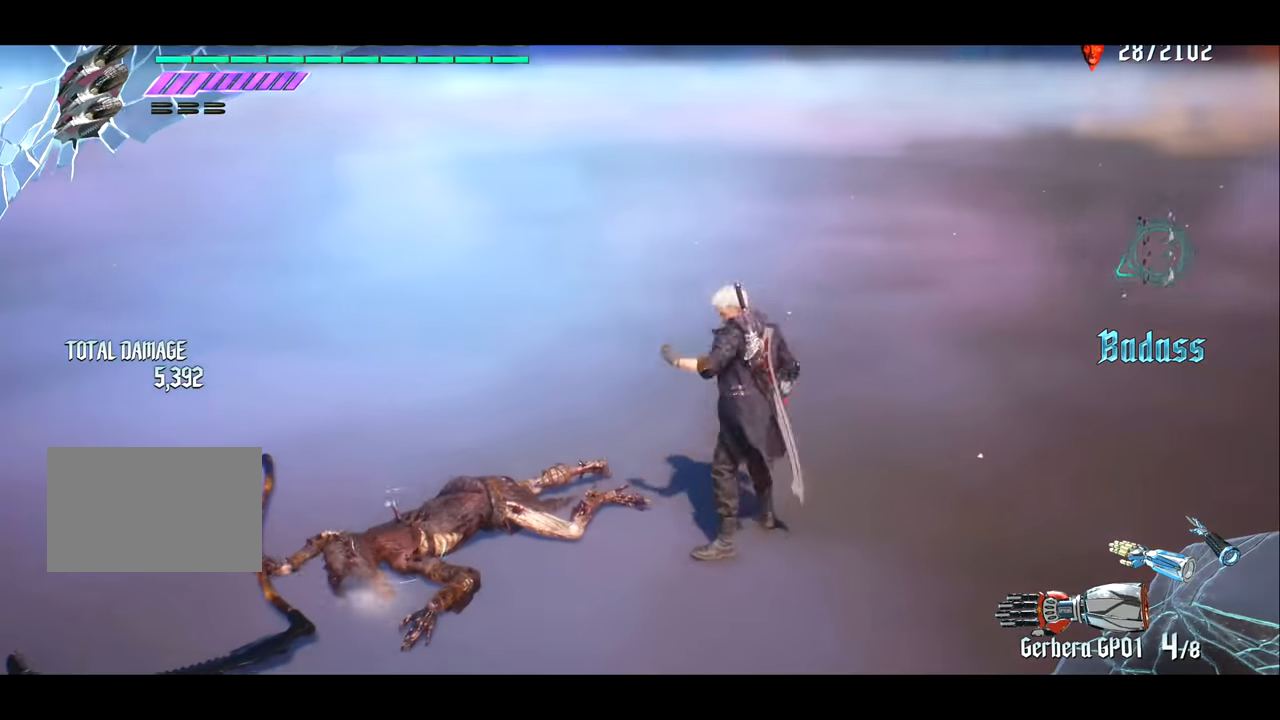
{"buttons": ["TRIANGLE", "R1"], "left_stick": "center", "right_stick": "center", "events": [[84, "TRIANGLE", "up"], [251, "L2", "down"], [351, "L2", "up"], [418, "TRIANGLE", "down"]]}
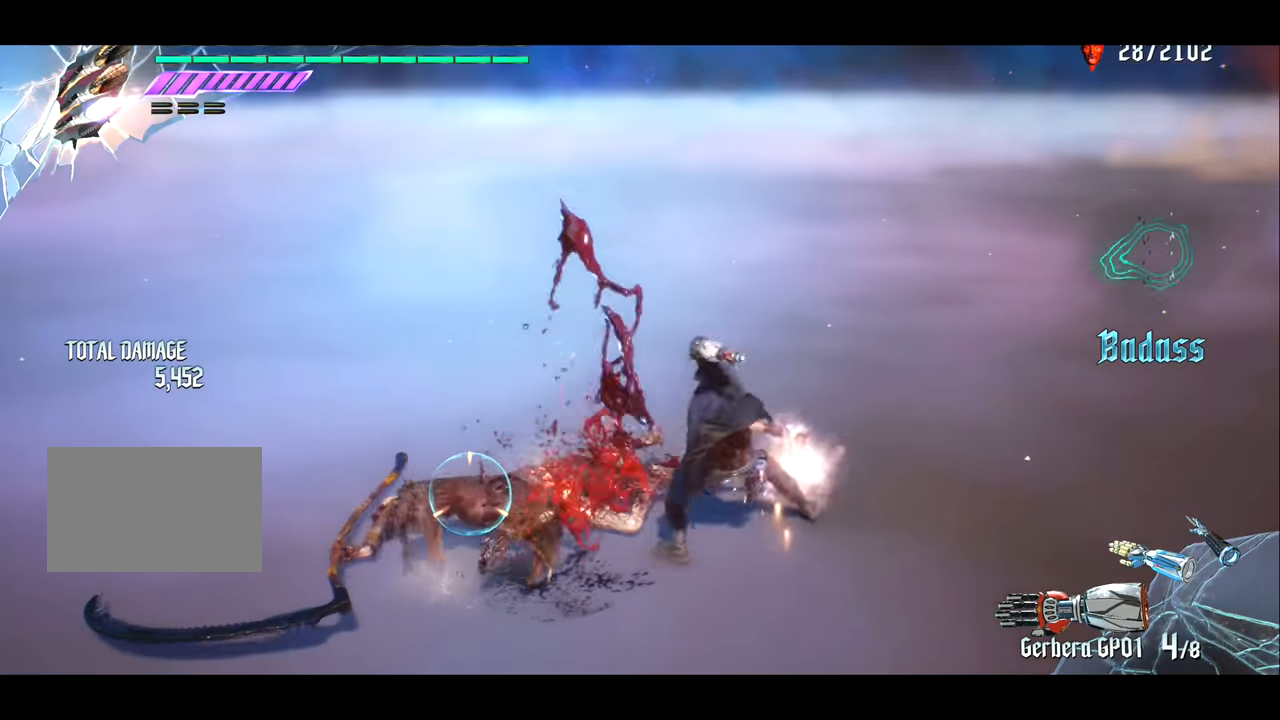
{"buttons": ["R1"], "left_stick": "center", "right_stick": "center", "events": [[50, "TRIANGLE", "up"], [217, "L2", "down"], [350, "L2", "up"]]}
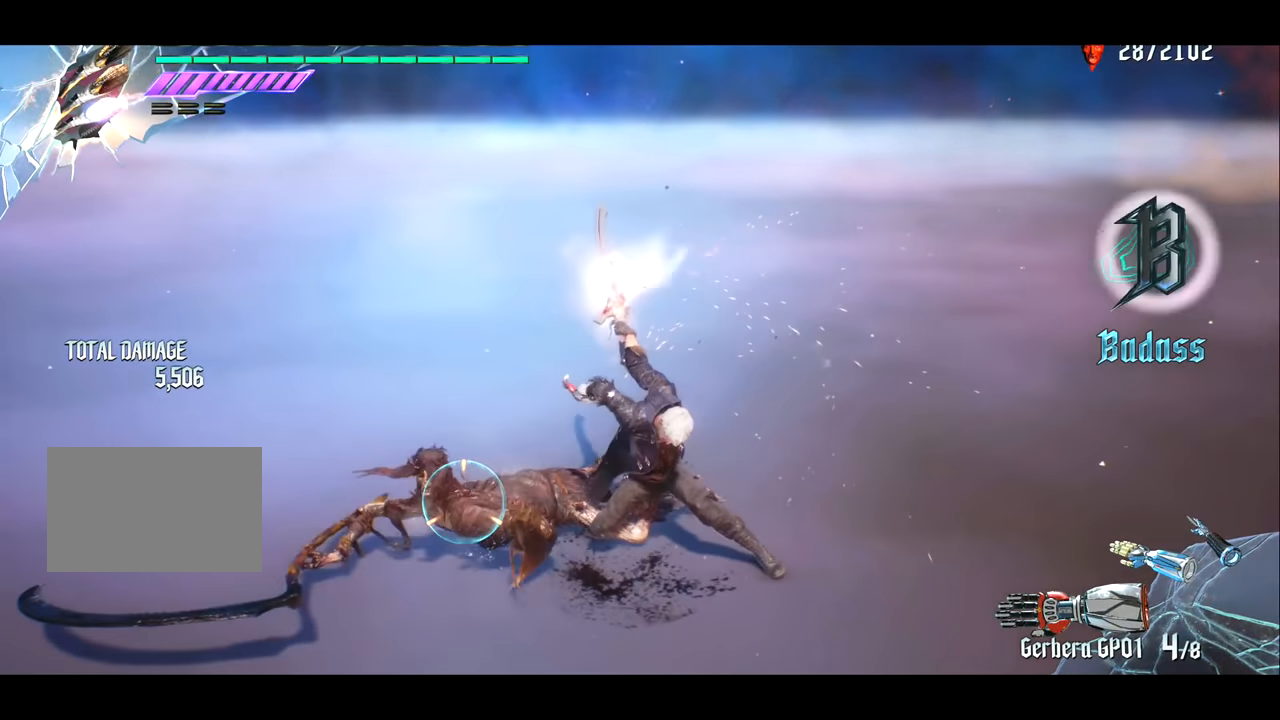
{"buttons": ["R1"], "left_stick": "center", "right_stick": "center", "events": [[251, "TRIANGLE", "down"], [384, "TRIANGLE", "up"]]}
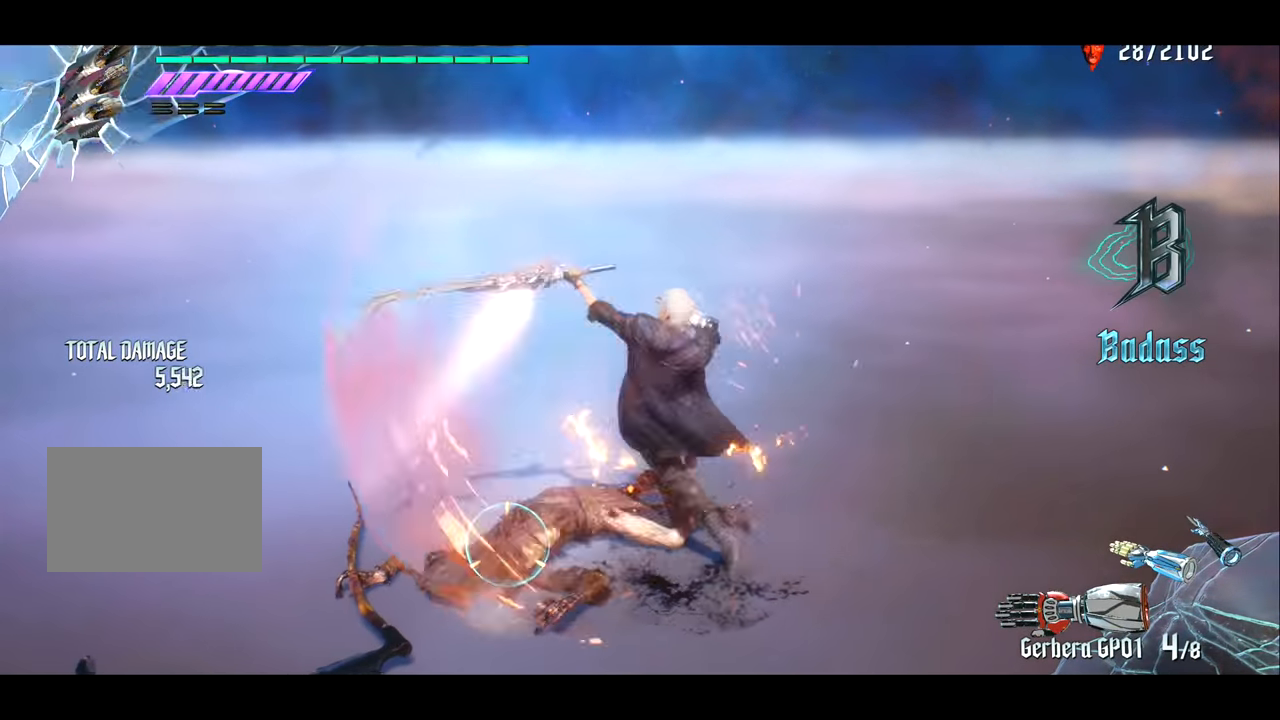
{"buttons": ["TRIANGLE", "R1"], "left_stick": "center", "right_stick": "center", "events": [[17, "L2", "down"], [117, "L2", "up"], [117, "TRIANGLE", "down"], [217, "TRIANGLE", "up"], [284, "TRIANGLE", "down"], [384, "TRIANGLE", "up"], [451, "TRIANGLE", "down"]]}
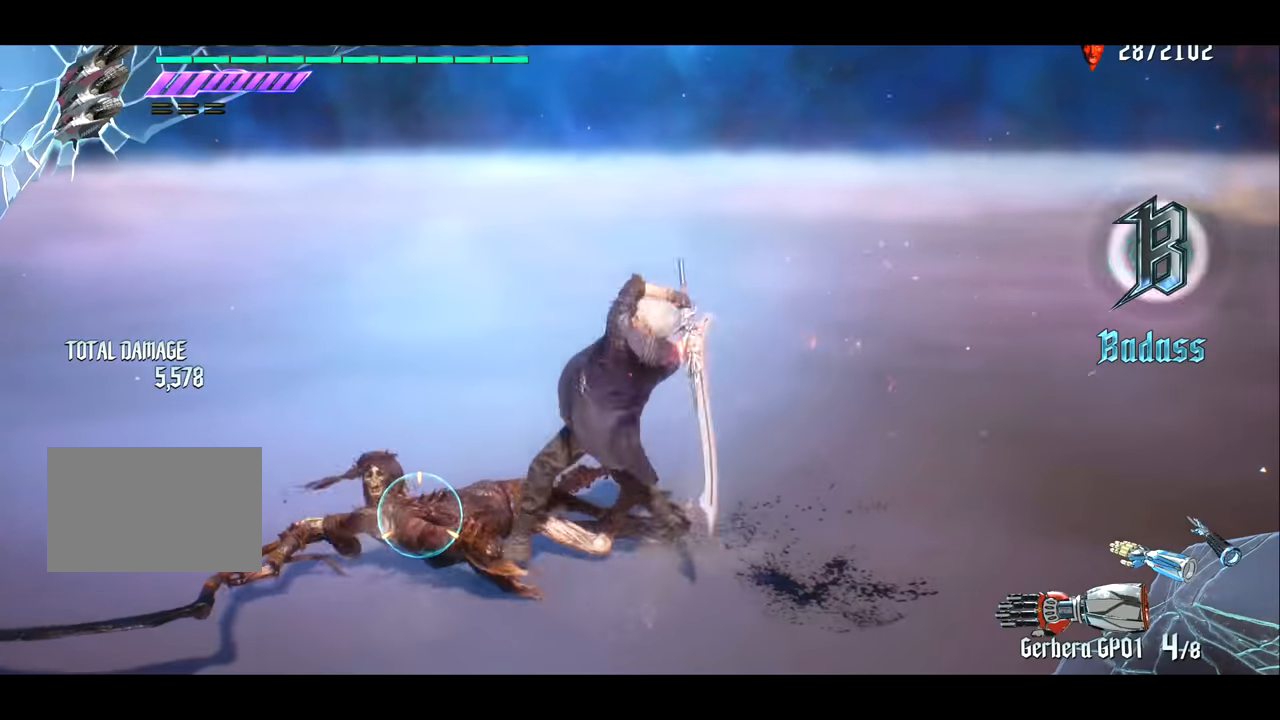
{"buttons": ["R1"], "left_stick": "center", "right_stick": "center", "events": [[50, "TRIANGLE", "up"], [217, "L2", "down"], [317, "L2", "up"], [317, "TRIANGLE", "down"], [417, "TRIANGLE", "up"]]}
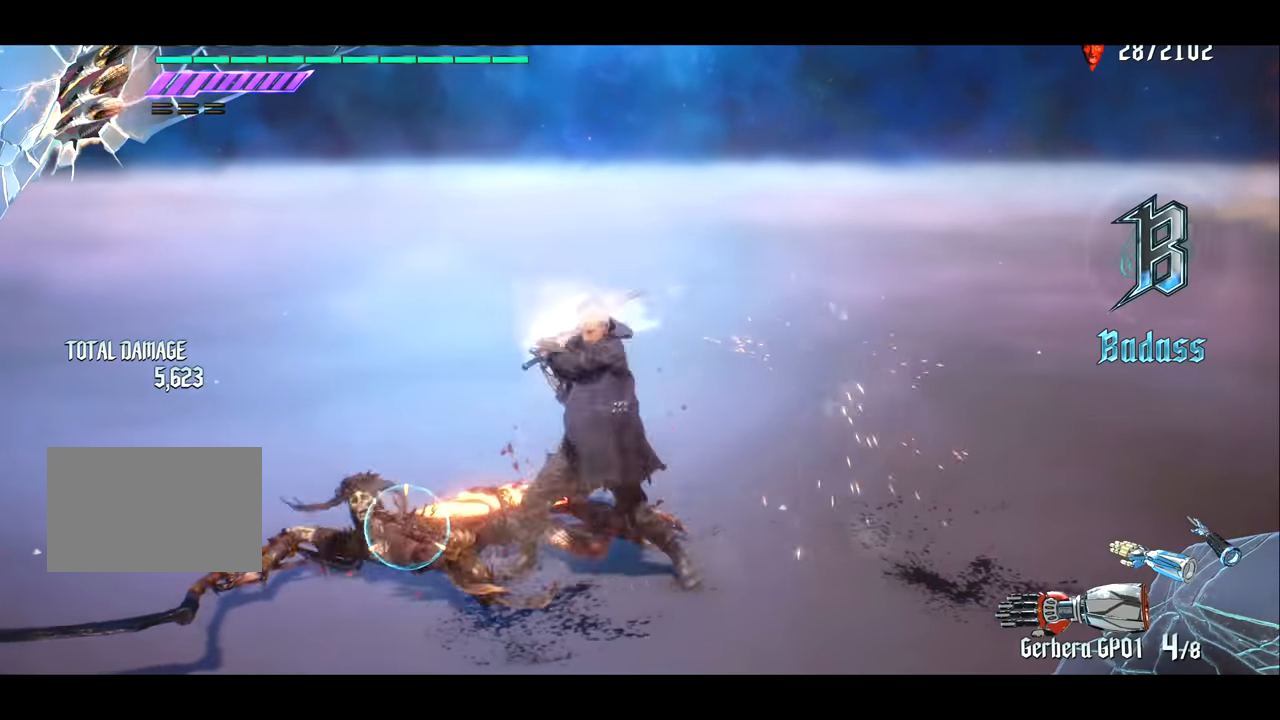
{"buttons": ["TRIANGLE", "R1"], "left_stick": "right", "right_stick": "center", "events": [[117, "L2", "down"], [250, "L2", "up"], [384, "left_stick", "right"], [451, "TRIANGLE", "down"]]}
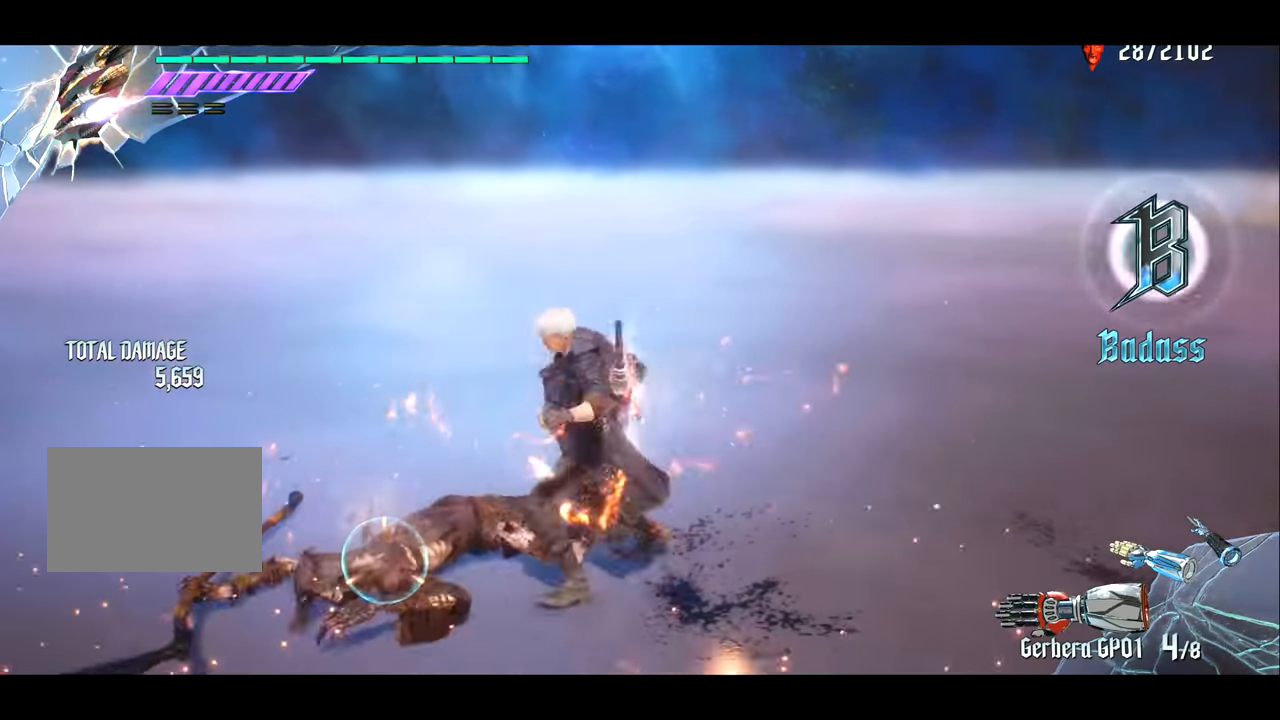
{"buttons": ["TRIANGLE", "R1"], "left_stick": "right", "right_stick": "center", "events": []}
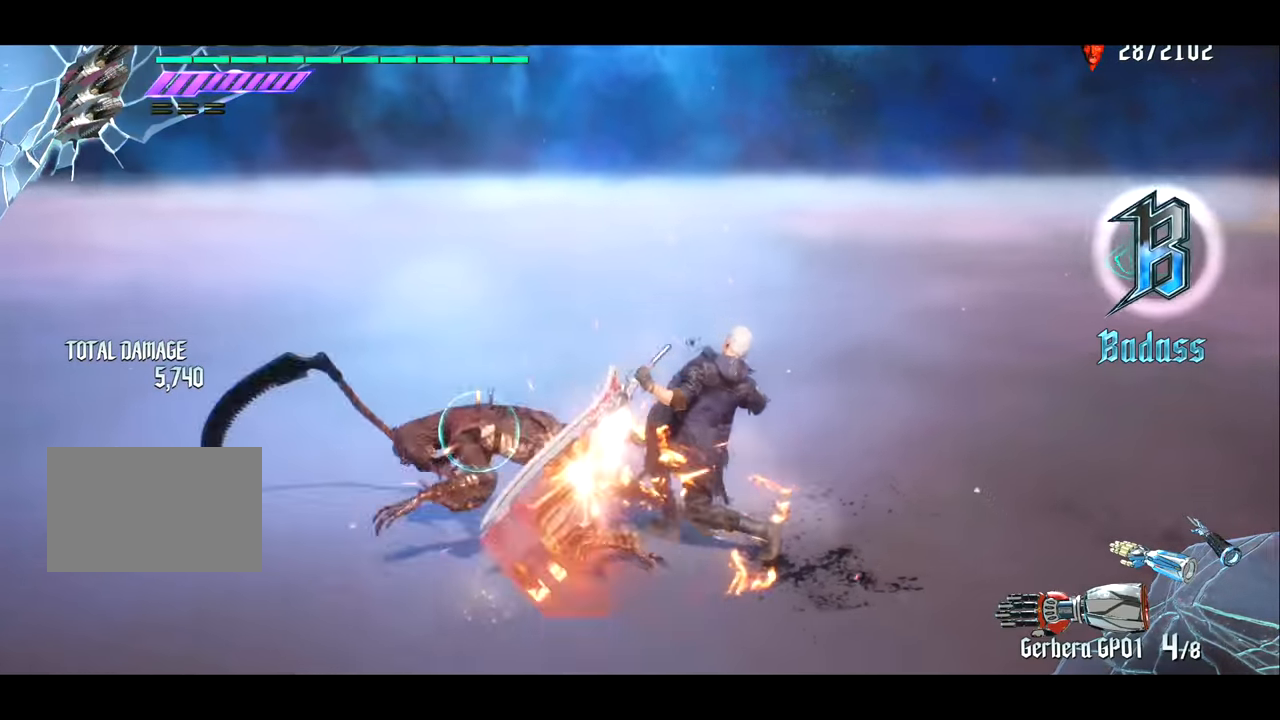
{"buttons": ["R1"], "left_stick": "center", "right_stick": "center", "events": [[317, "TRIANGLE", "up"], [317, "left_stick", "center"]]}
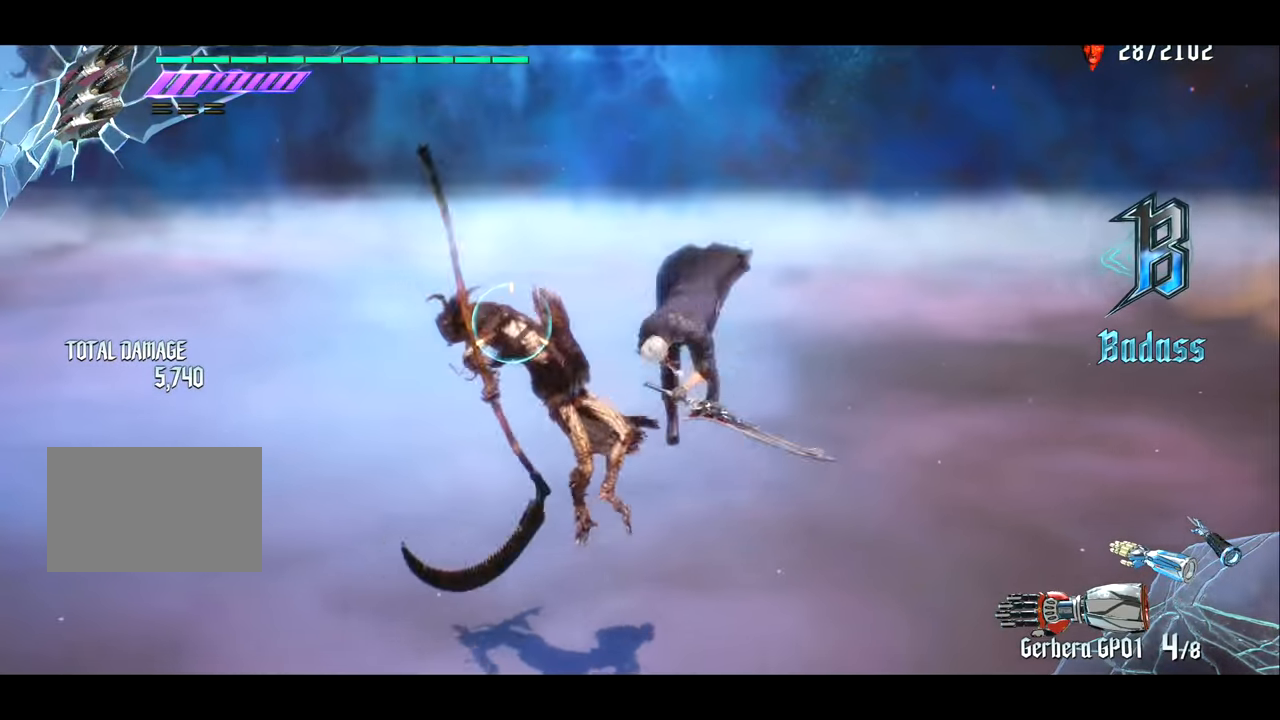
{"buttons": ["R1"], "left_stick": "center", "right_stick": "center", "events": [[16, "TRIANGLE", "down"], [183, "TRIANGLE", "up"], [317, "L2", "down"], [450, "L2", "up"]]}
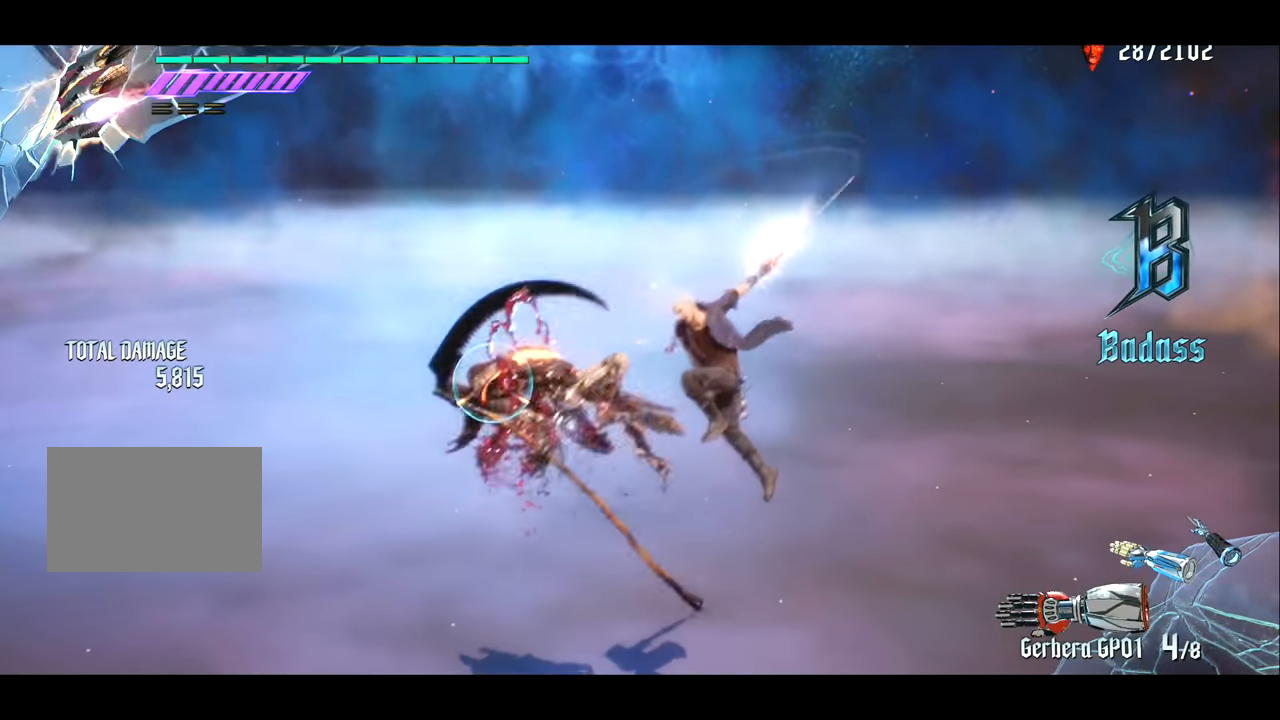
{"buttons": ["R1"], "left_stick": "center", "right_stick": "center", "events": [[17, "TRIANGLE", "down"], [117, "TRIANGLE", "up"], [284, "L2", "down"], [417, "L2", "up"]]}
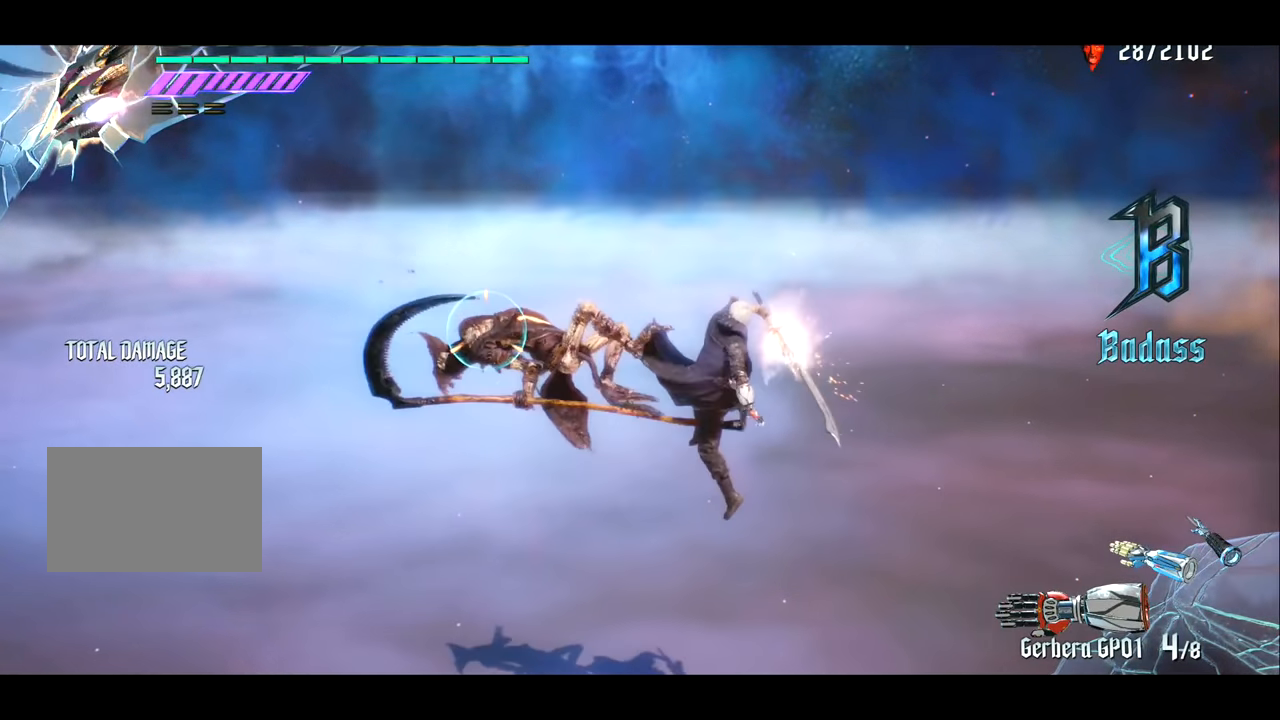
{"buttons": ["R1"], "left_stick": "center", "right_stick": "center", "events": [[150, "TRIANGLE", "down"], [250, "TRIANGLE", "up"], [350, "L2", "down"], [483, "L2", "up"]]}
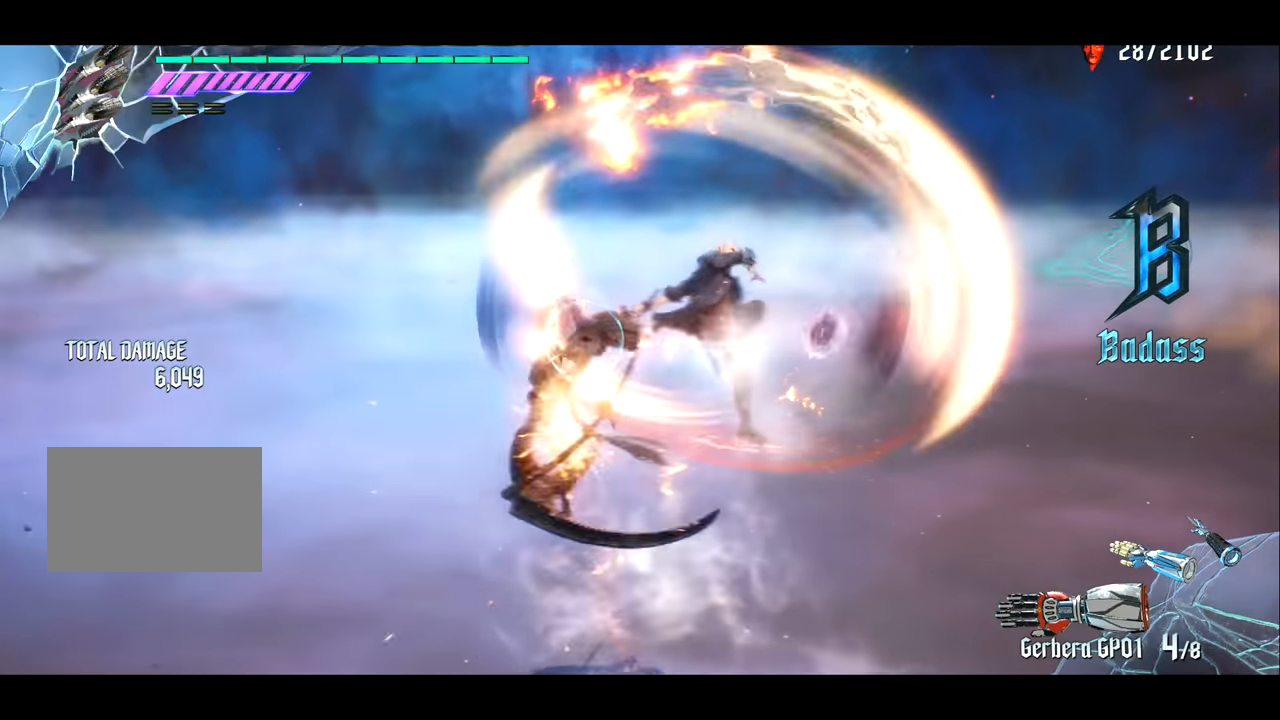
{"buttons": ["R1"], "left_stick": "right", "right_stick": "center", "events": [[17, "CROSS", "down"], [84, "CROSS", "up"], [284, "R2", "down"], [384, "R2", "up"], [417, "left_stick", "right"]]}
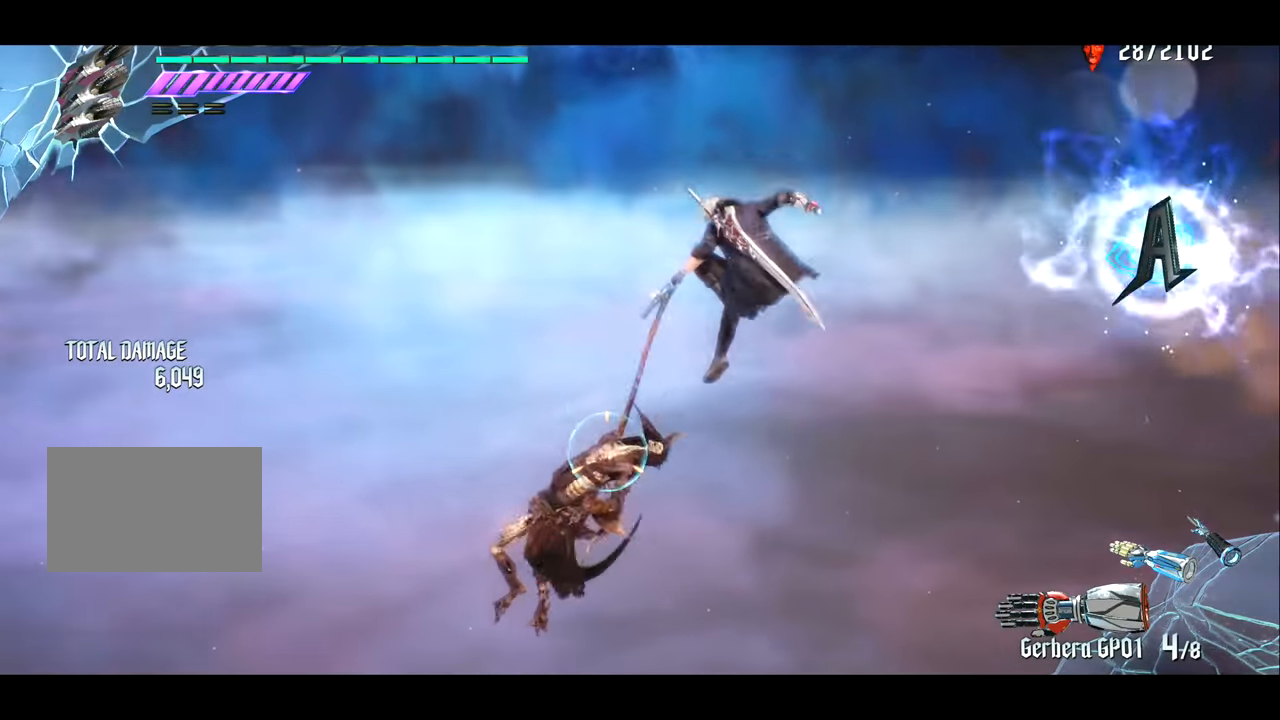
{"buttons": ["R1"], "left_stick": "center", "right_stick": "center", "events": [[283, "TRIANGLE", "down"], [350, "TRIANGLE", "up"], [483, "left_stick", "center"]]}
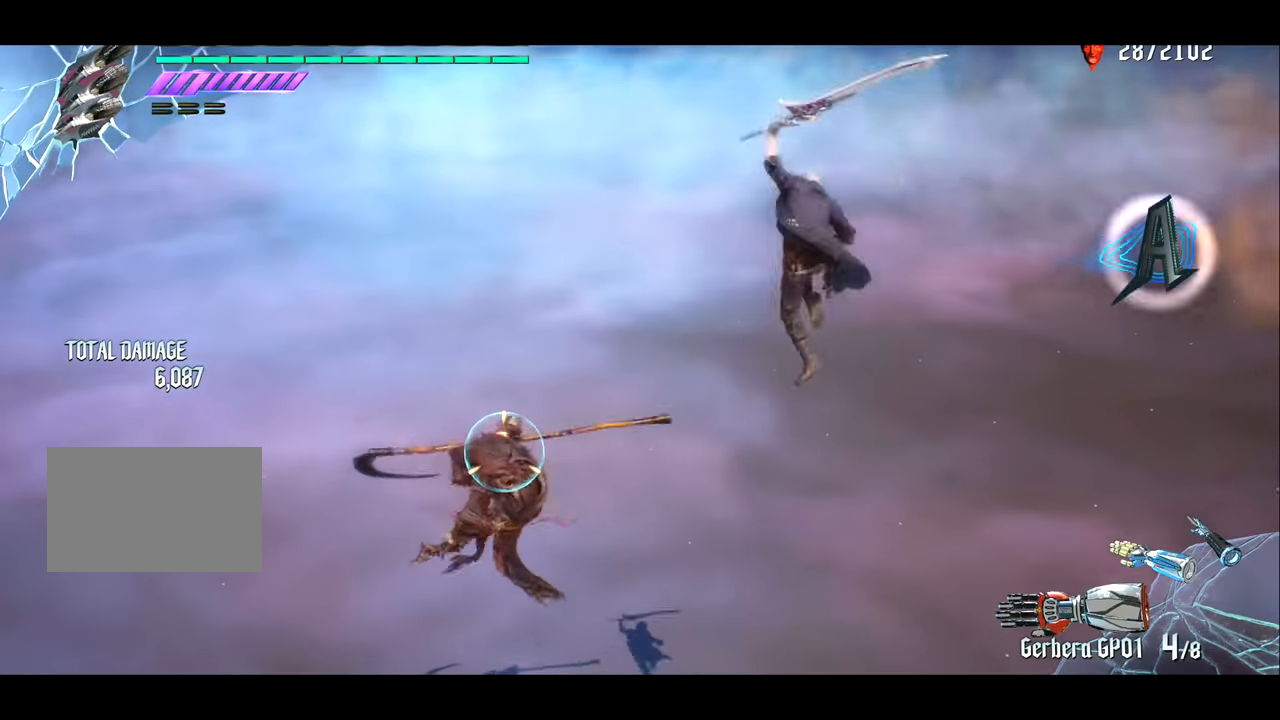
{"buttons": ["R1"], "left_stick": "center", "right_stick": "center", "events": [[317, "L2", "down"], [417, "L2", "up"]]}
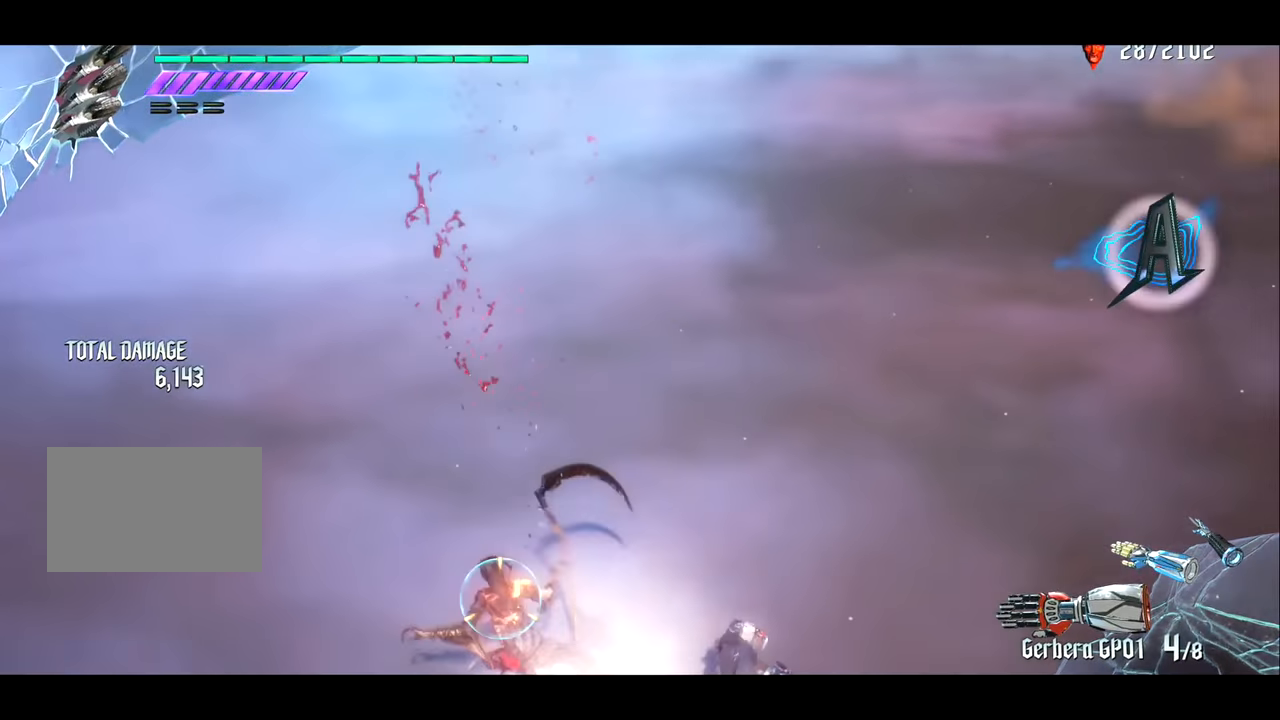
{"buttons": [], "left_stick": "center", "right_stick": "center", "events": [[417, "R1", "up"]]}
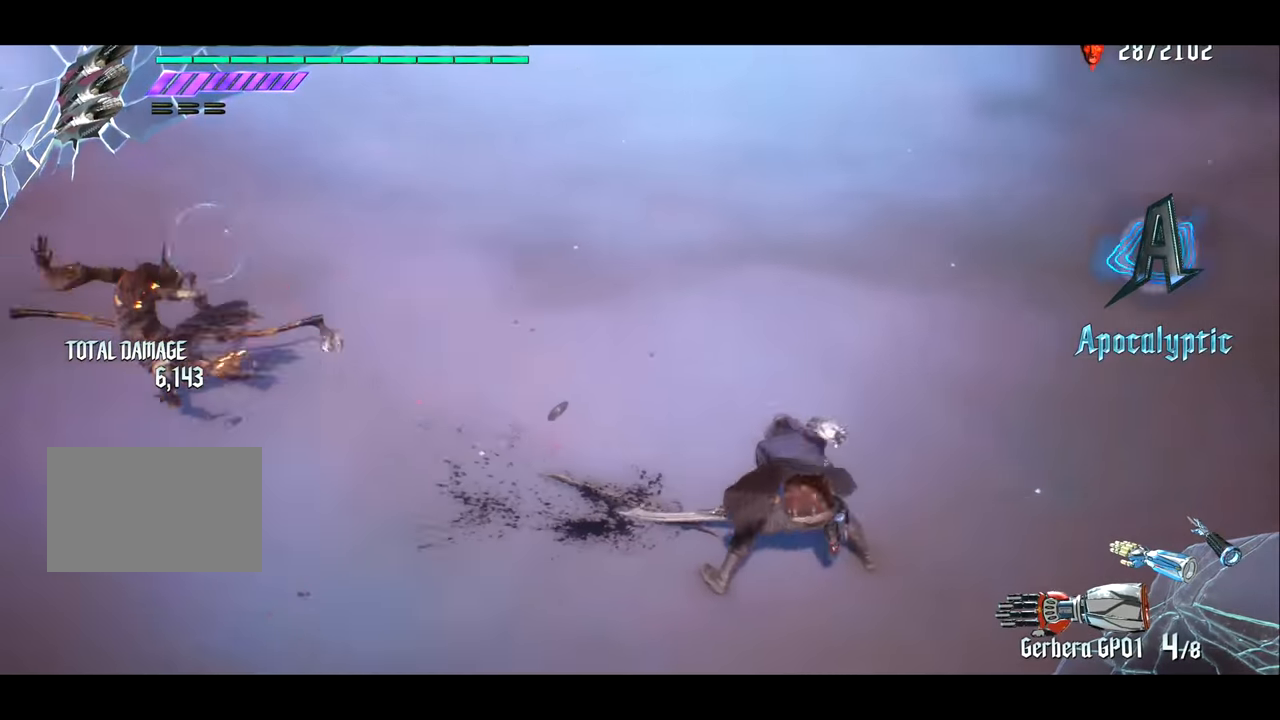
{"buttons": [], "left_stick": "left", "right_stick": "center", "events": [[217, "left_stick", "left"]]}
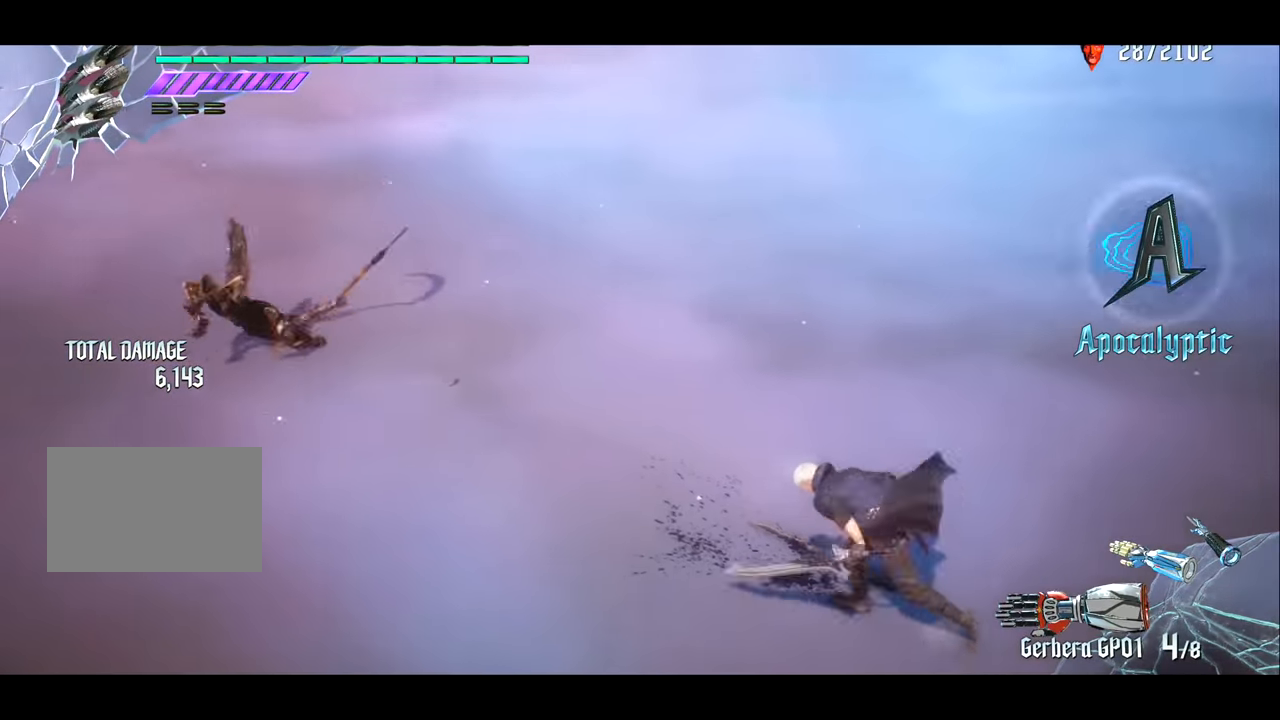
{"buttons": ["R1"], "left_stick": "center", "right_stick": "center", "events": [[317, "left_stick", "up"], [351, "R1", "down"], [417, "CIRCLE", "down"], [417, "left_stick", "center"], [484, "CIRCLE", "up"]]}
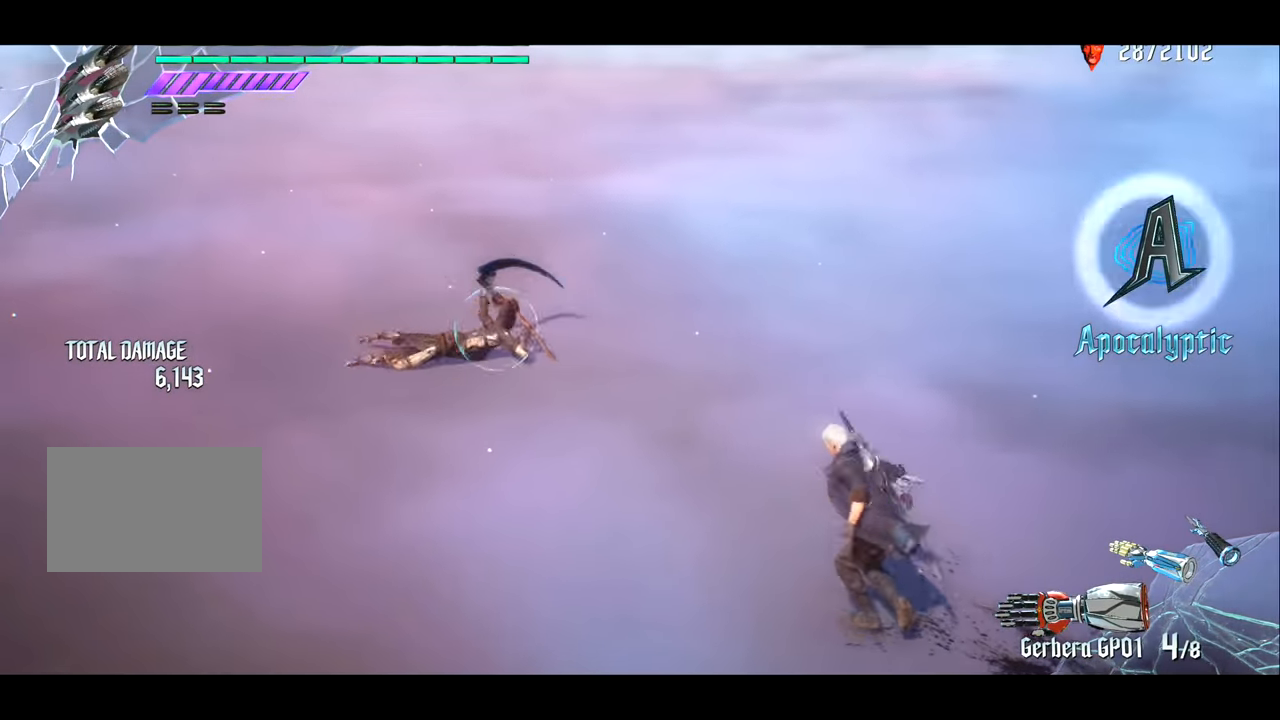
{"buttons": [], "left_stick": "center", "right_stick": "left", "events": [[16, "R1", "up"], [150, "right_stick", "left"]]}
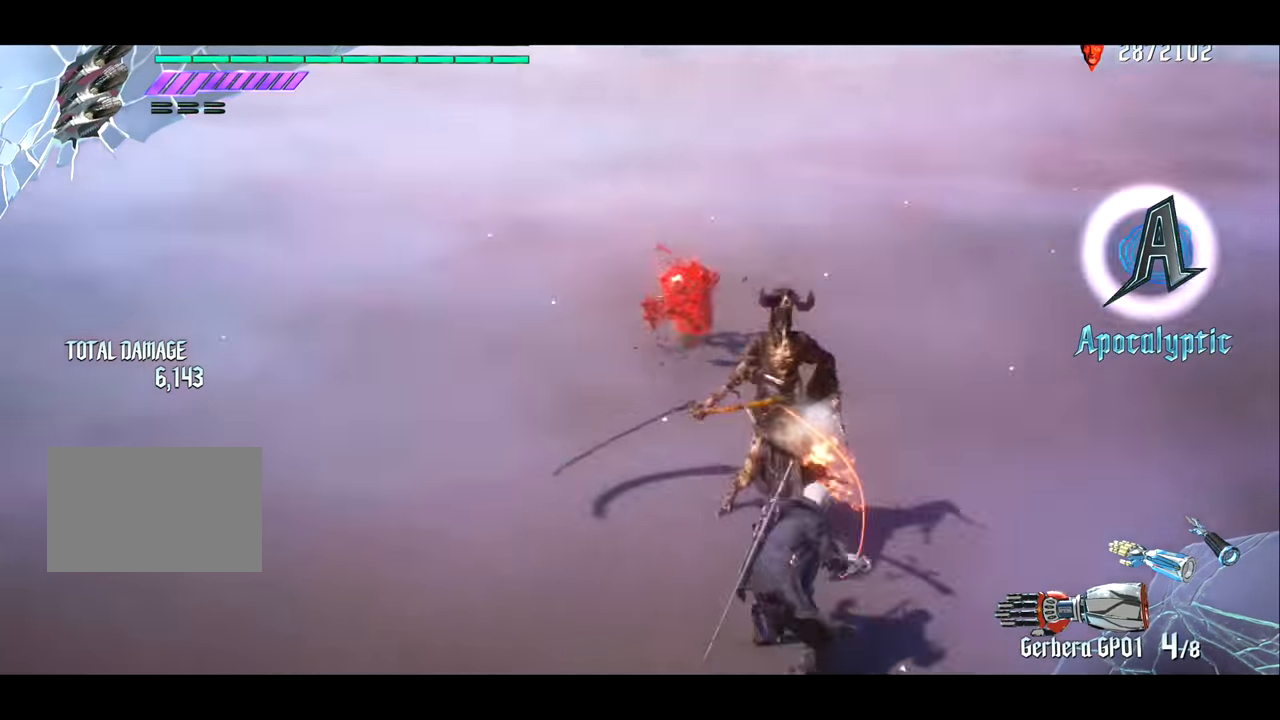
{"buttons": [], "left_stick": "center", "right_stick": "center", "events": [[451, "right_stick", "center"]]}
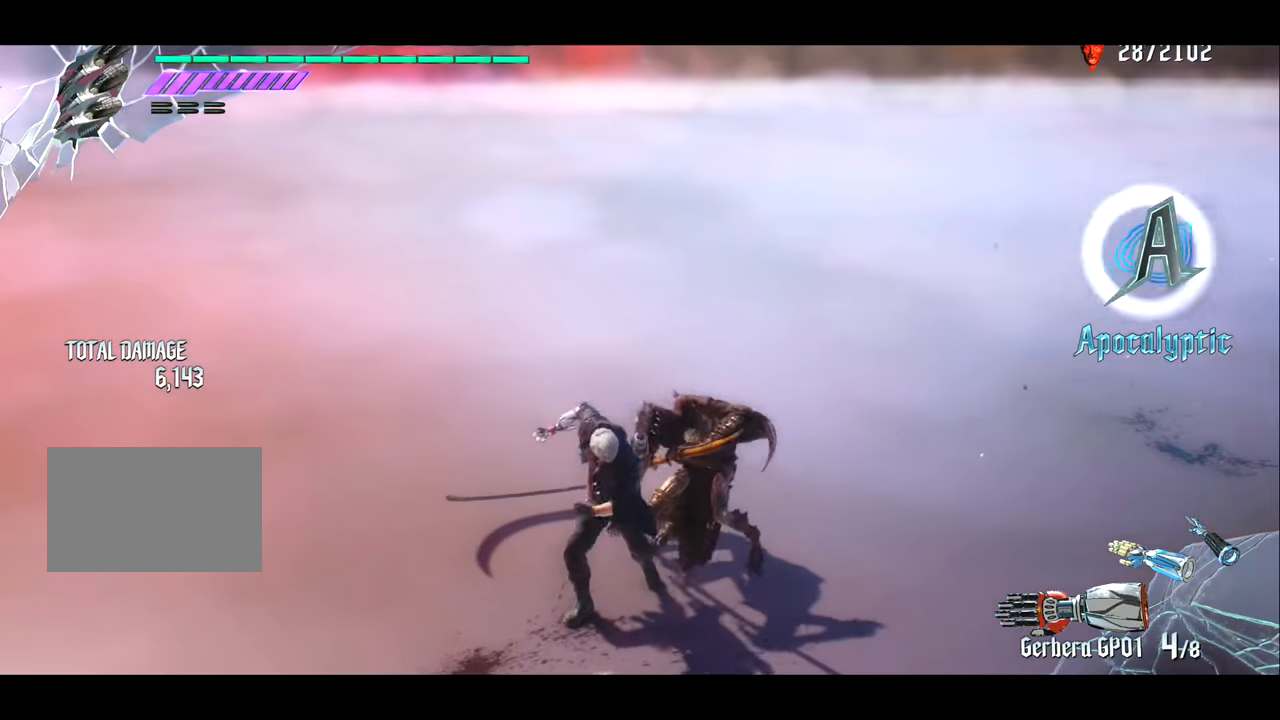
{"buttons": [], "left_stick": "center", "right_stick": "left", "events": [[150, "right_stick", "left"]]}
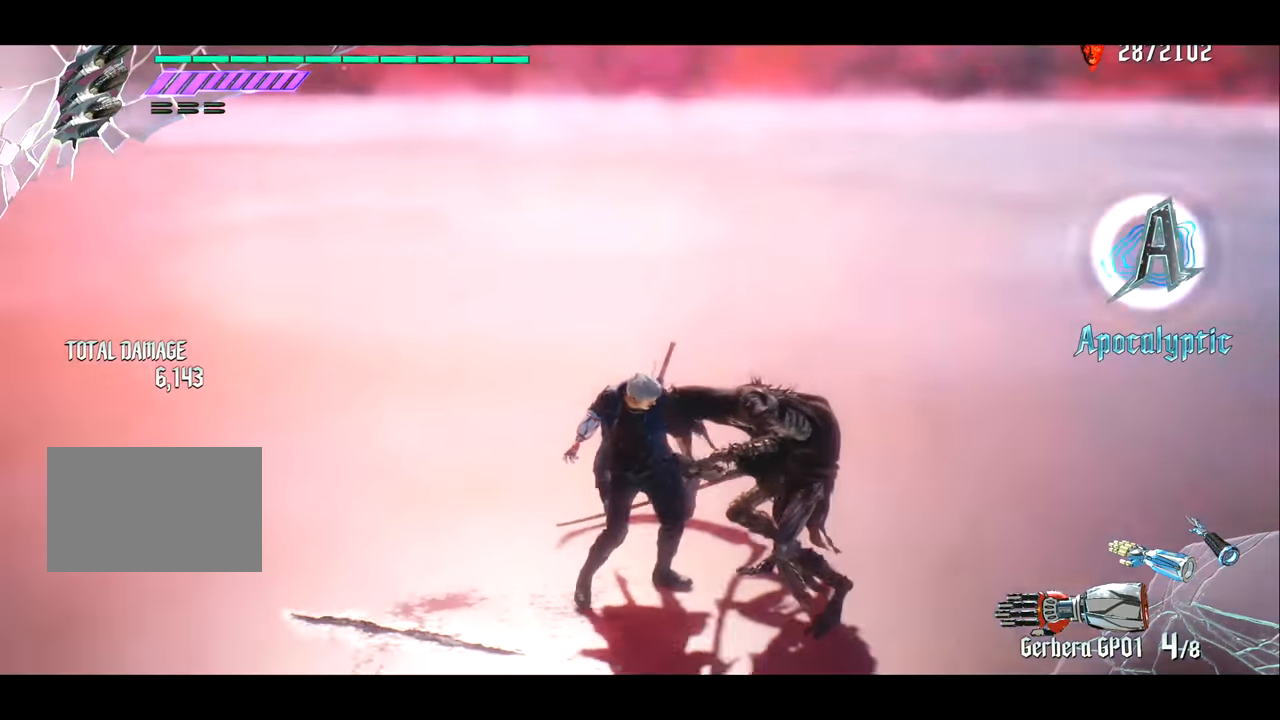
{"buttons": [], "left_stick": "right", "right_stick": "left", "events": [[300, "left_stick", "right"]]}
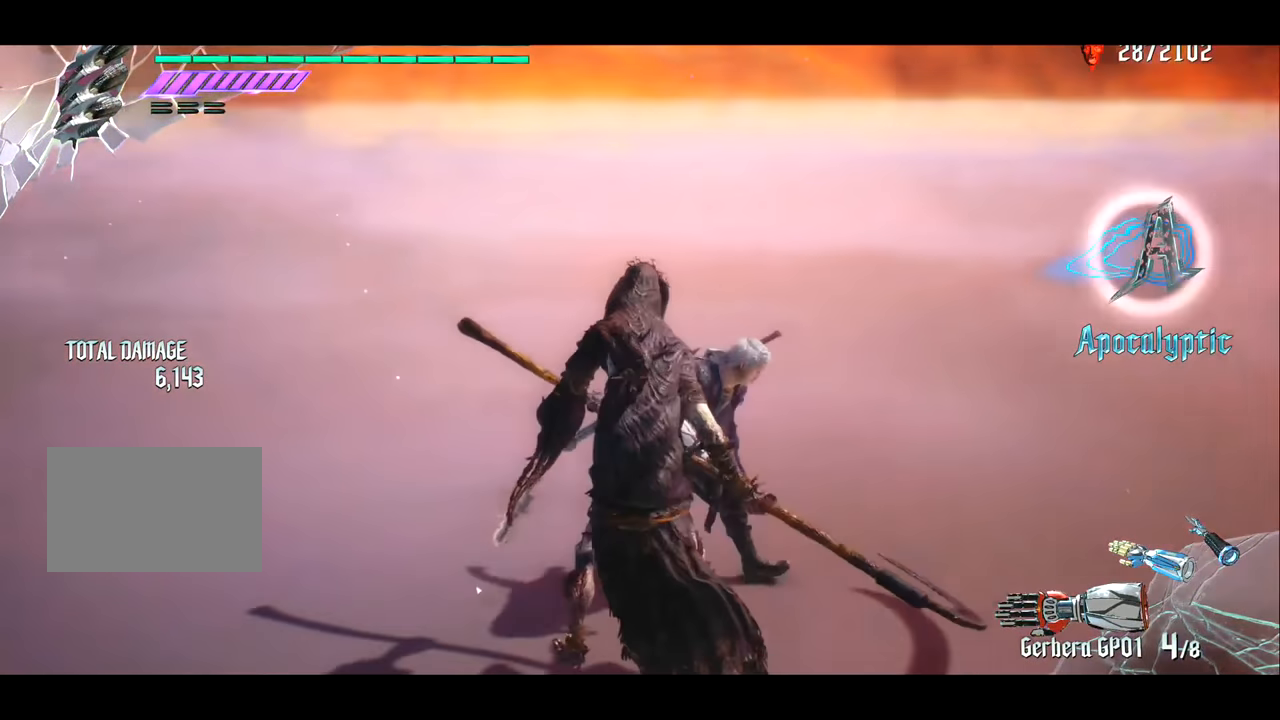
{"buttons": [], "left_stick": "left", "right_stick": "up", "events": [[367, "left_stick", "up"], [501, "left_stick", "left"], [501, "right_stick", "up"]]}
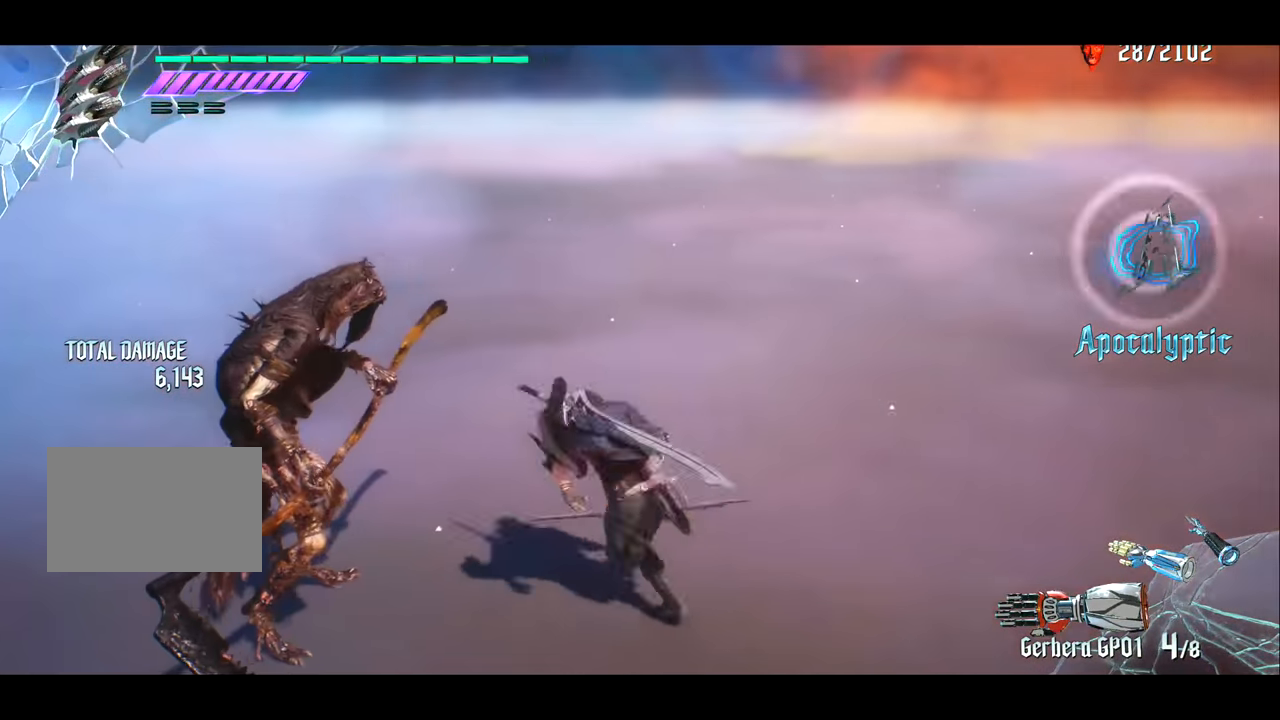
{"buttons": ["TRIANGLE"], "left_stick": "center", "right_stick": "center", "events": [[33, "right_stick", "center"], [100, "TRIANGLE", "down"], [133, "left_stick", "center"], [200, "TRIANGLE", "up"], [333, "L2", "down"], [433, "L2", "up"], [500, "TRIANGLE", "down"]]}
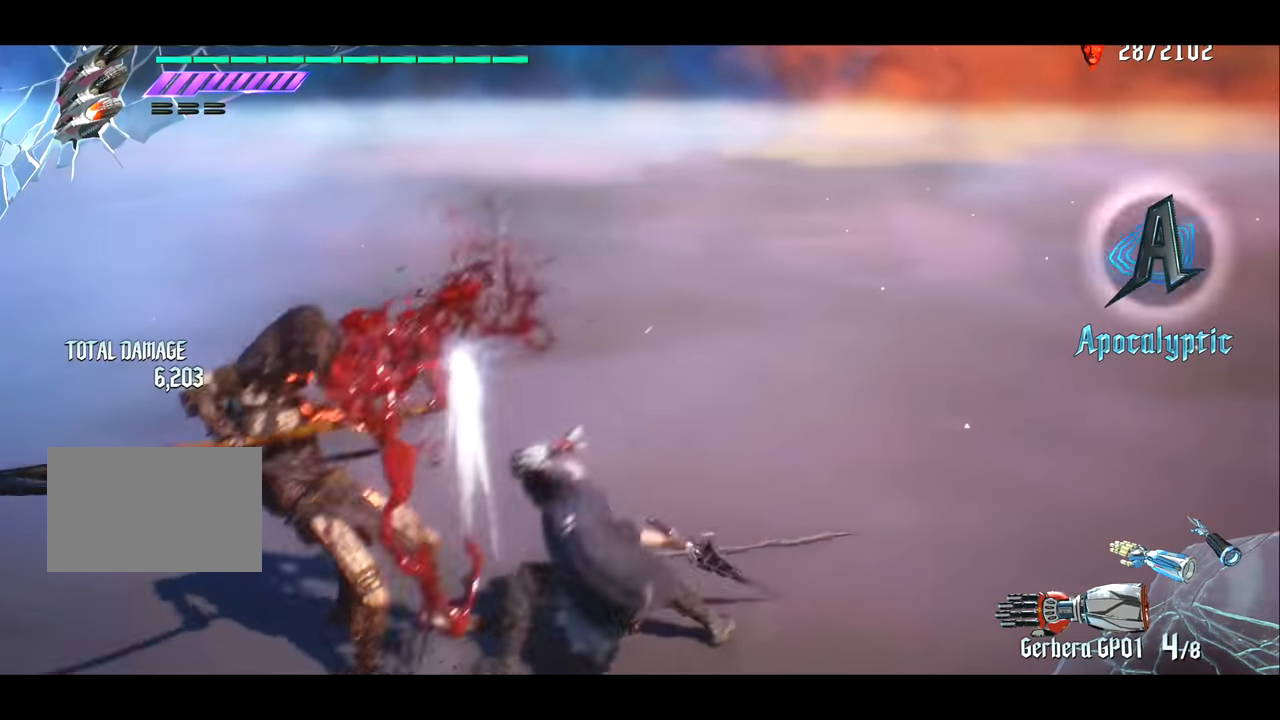
{"buttons": [], "left_stick": "center", "right_stick": "left", "events": [[100, "TRIANGLE", "up"], [200, "right_stick", "left"], [234, "L2", "down"], [400, "L2", "up"]]}
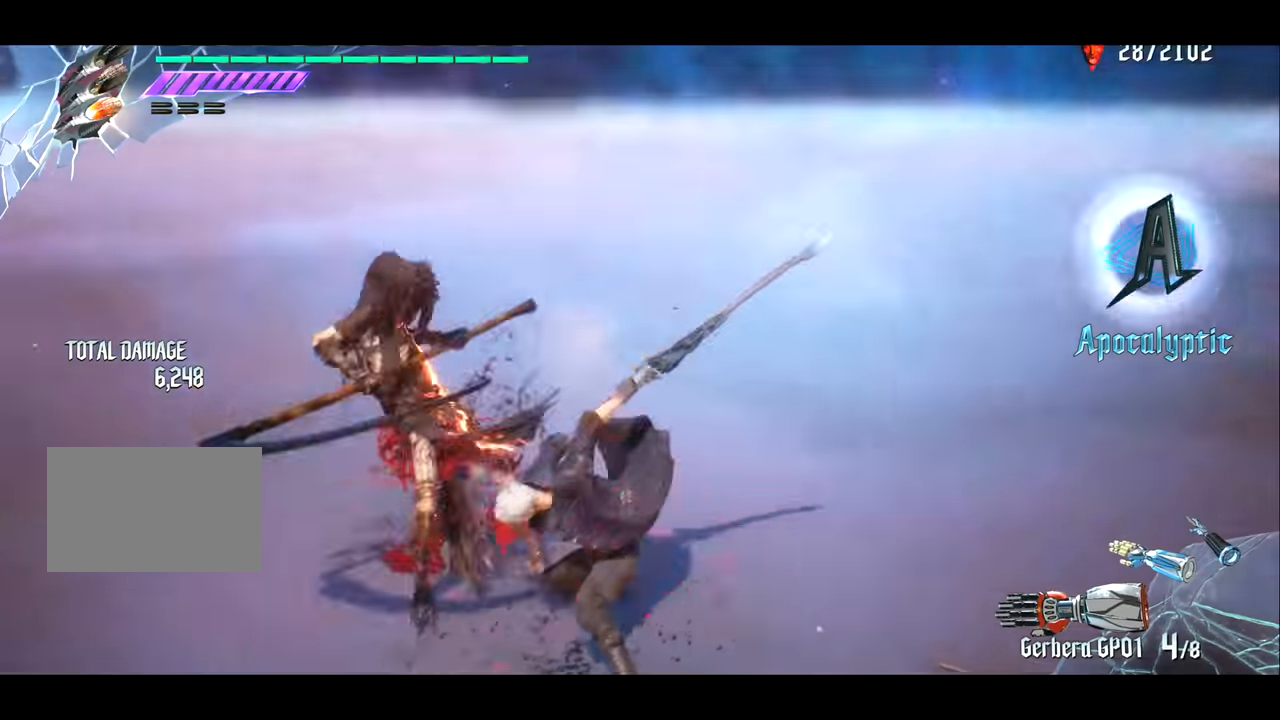
{"buttons": ["TRIANGLE"], "left_stick": "center", "right_stick": "center", "events": [[233, "right_stick", "center"], [484, "TRIANGLE", "down"]]}
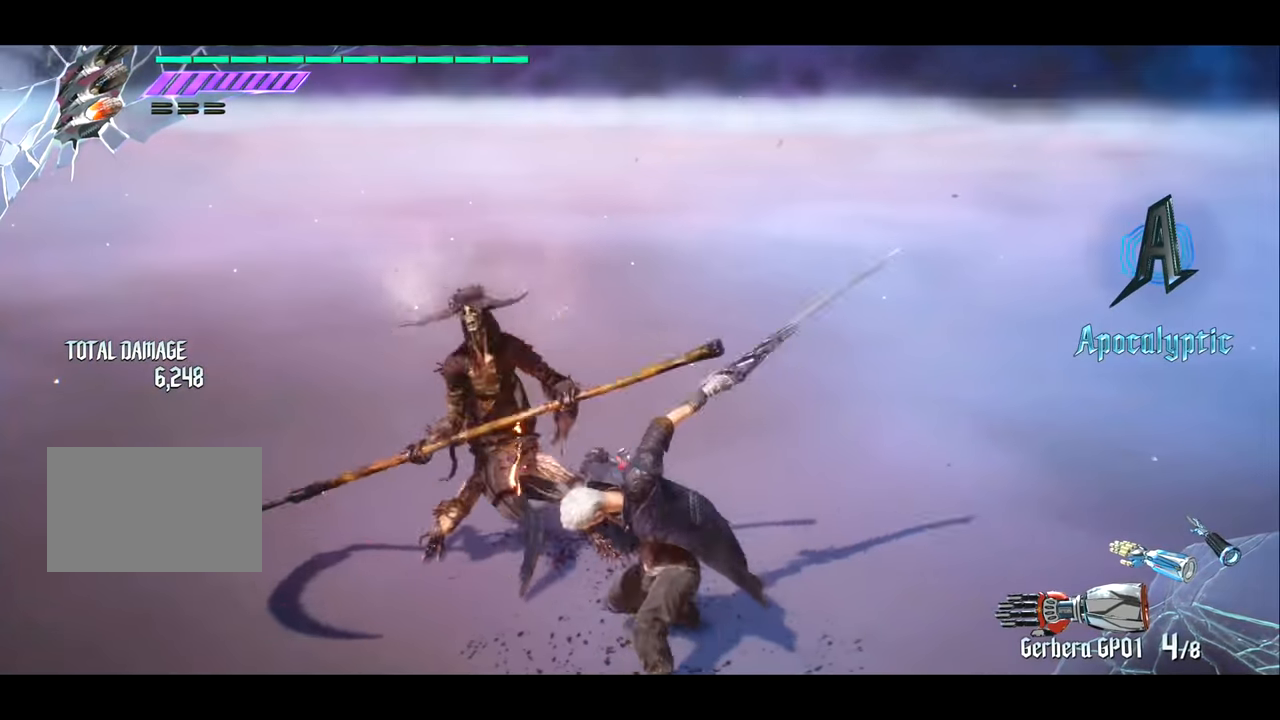
{"buttons": [], "left_stick": "center", "right_stick": "center", "events": [[84, "TRIANGLE", "up"], [250, "L2", "down"], [351, "L2", "up"], [351, "TRIANGLE", "down"], [451, "TRIANGLE", "up"]]}
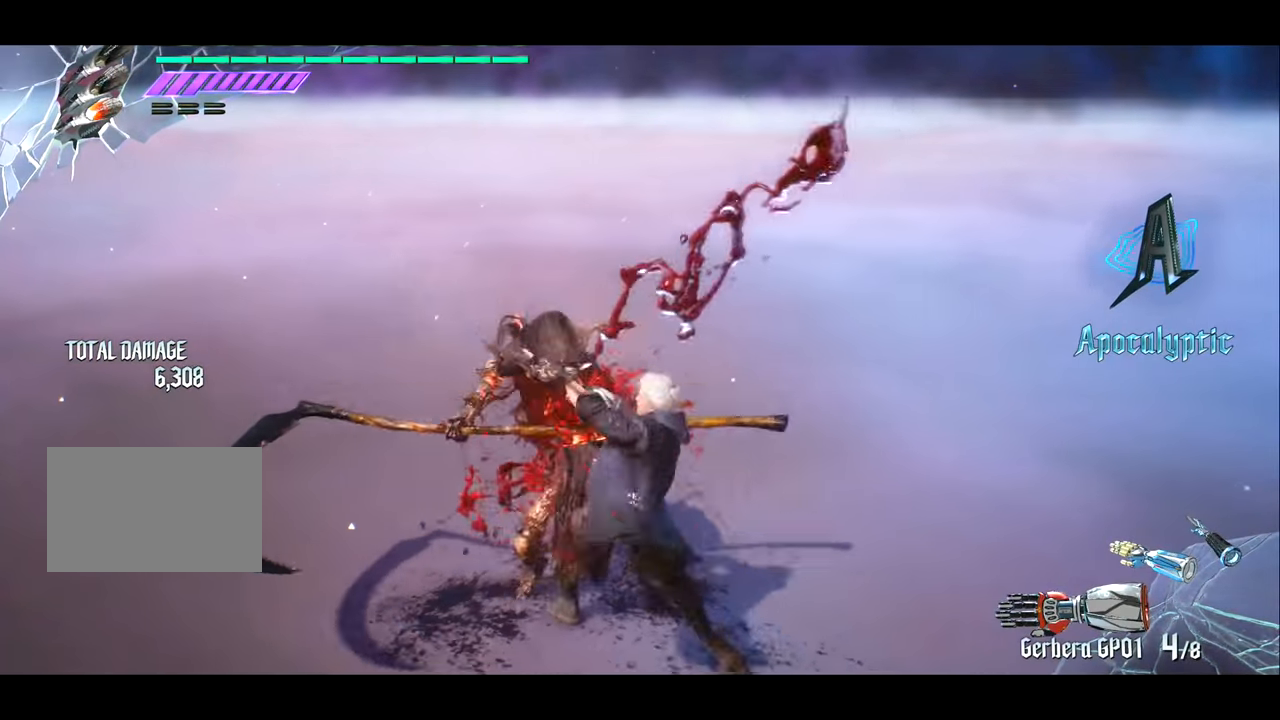
{"buttons": ["L2"], "left_stick": "center", "right_stick": "center", "events": [[16, "TRIANGLE", "down"], [83, "TRIANGLE", "up"], [183, "TRIANGLE", "down"], [283, "TRIANGLE", "up"], [484, "L2", "down"]]}
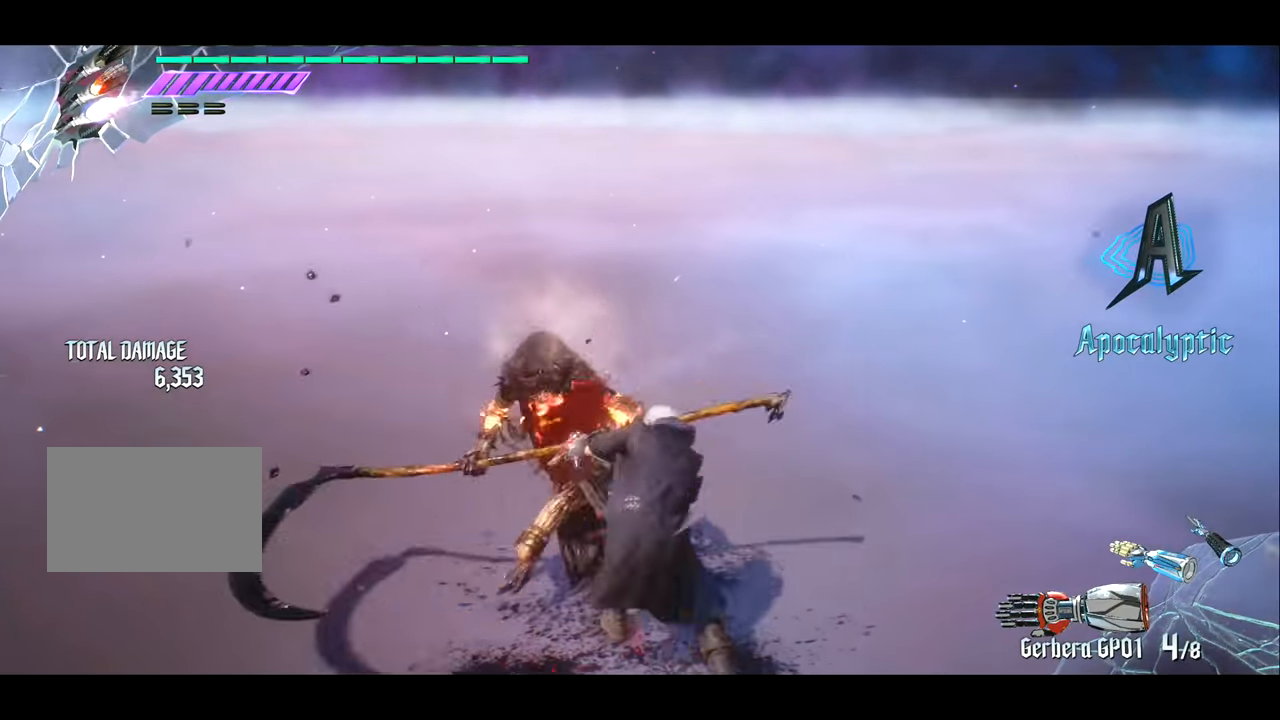
{"buttons": ["L2"], "left_stick": "center", "right_stick": "center", "events": [[117, "L2", "up"], [117, "TRIANGLE", "down"], [250, "TRIANGLE", "up"], [417, "L2", "down"]]}